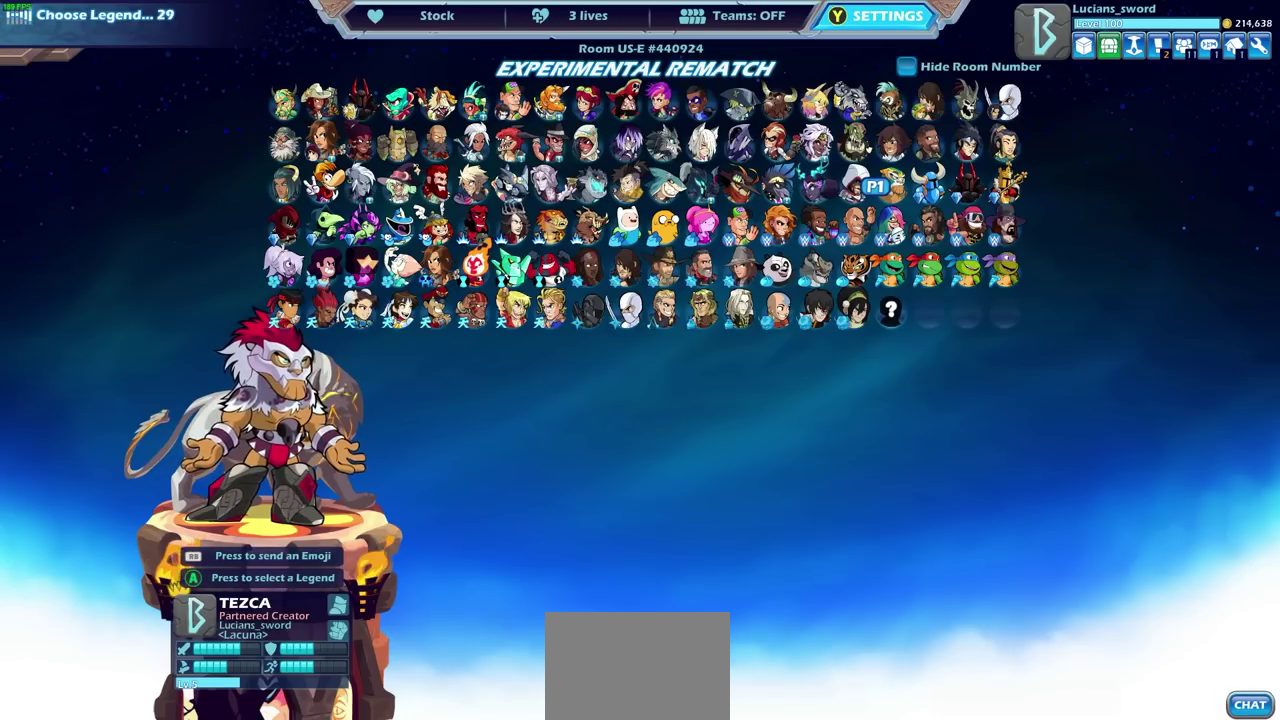
Gameplay with a controller (PlayStation layout); each line is a JSON object with the inputs held at the frame after it (dt_ms = milliseconds from this image to that frame). "events" lists button and stick changes between this image and that frame as [ms after this image, input, new state], when the widget could be followed in between. Not read: R1 R3 right_stick.
{"dt_ms": 500, "buttons": ["DPAD_DOWN"], "left_stick": "center", "events": [[17, "CROSS", "down"], [133, "CROSS", "up"], [467, "DPAD_DOWN", "down"]]}
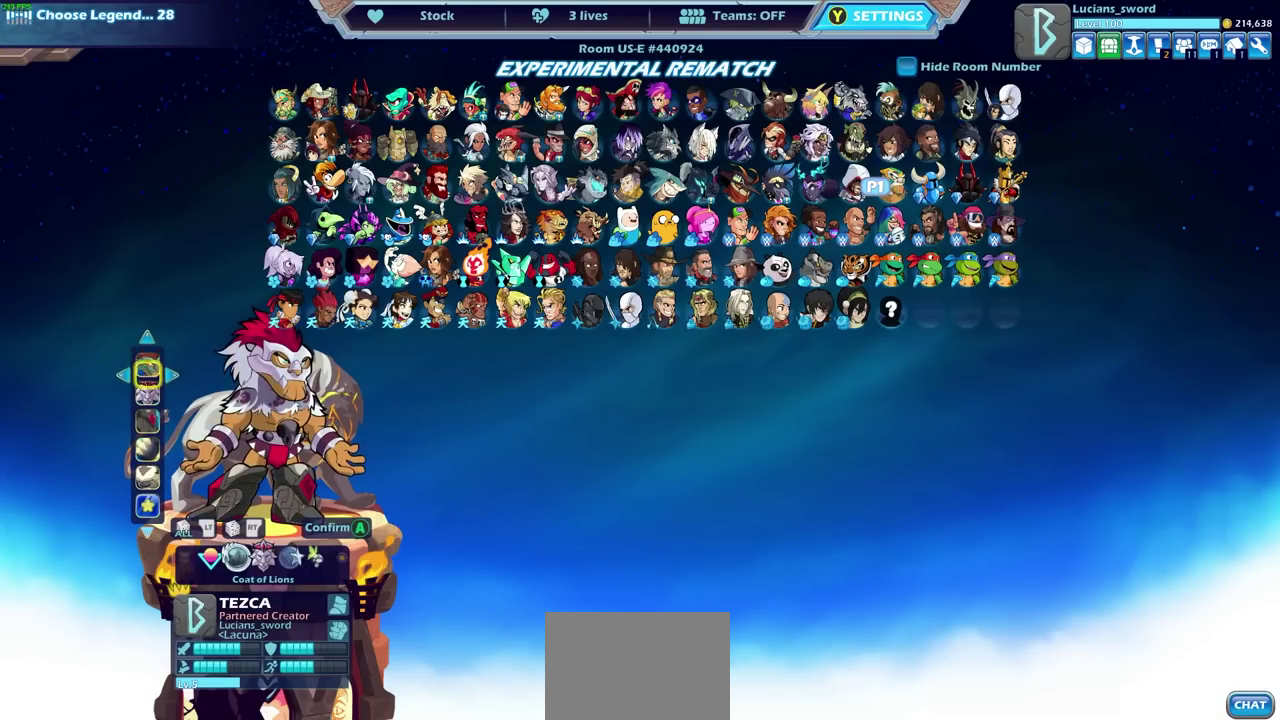
{"dt_ms": 300, "buttons": ["DPAD_DOWN"], "left_stick": "center", "events": [[50, "DPAD_DOWN", "up"], [217, "DPAD_DOWN", "down"]]}
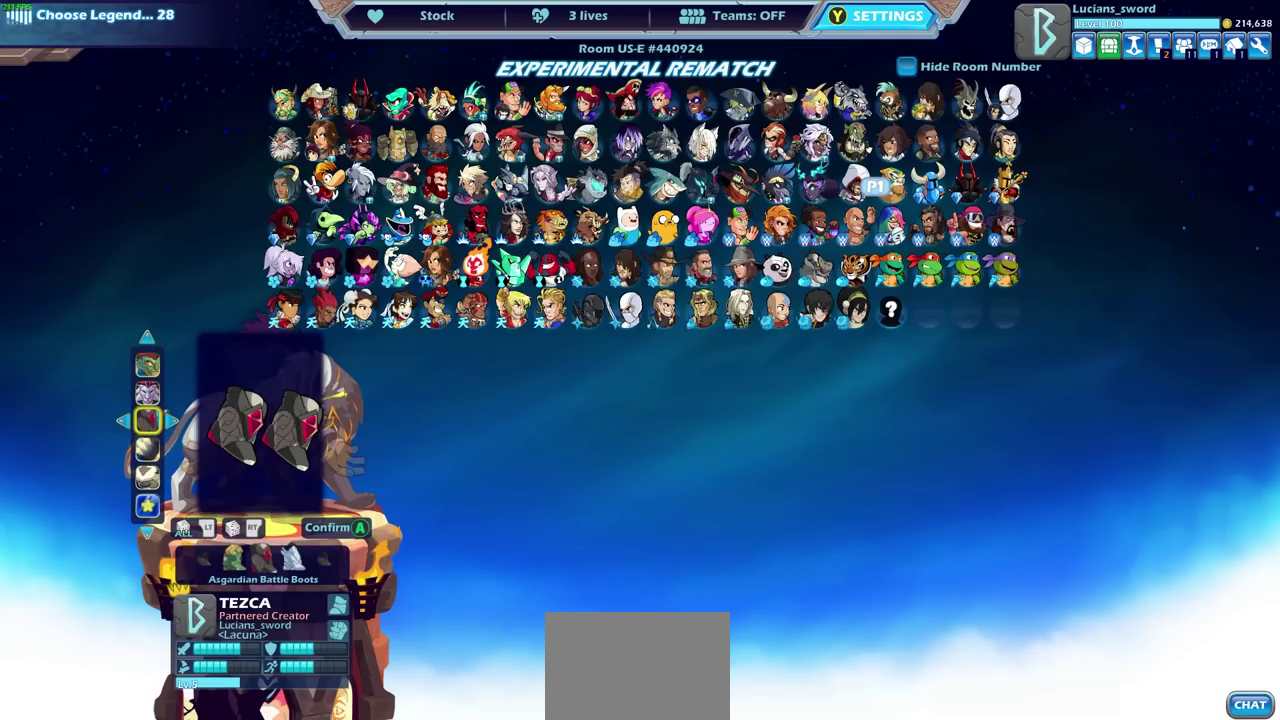
{"dt_ms": 700, "buttons": [], "left_stick": "center", "events": [[17, "DPAD_DOWN", "up"], [450, "DPAD_RIGHT", "down"], [533, "DPAD_RIGHT", "up"]]}
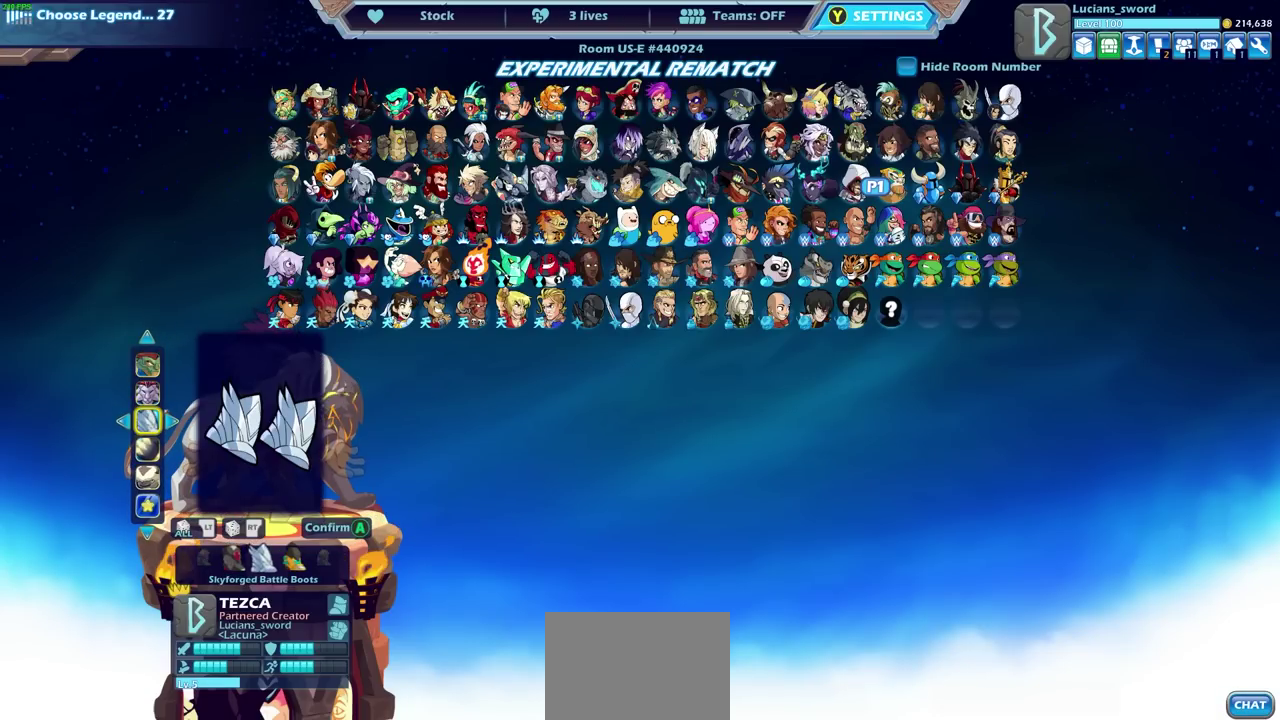
{"dt_ms": 500, "buttons": [], "left_stick": "center", "events": []}
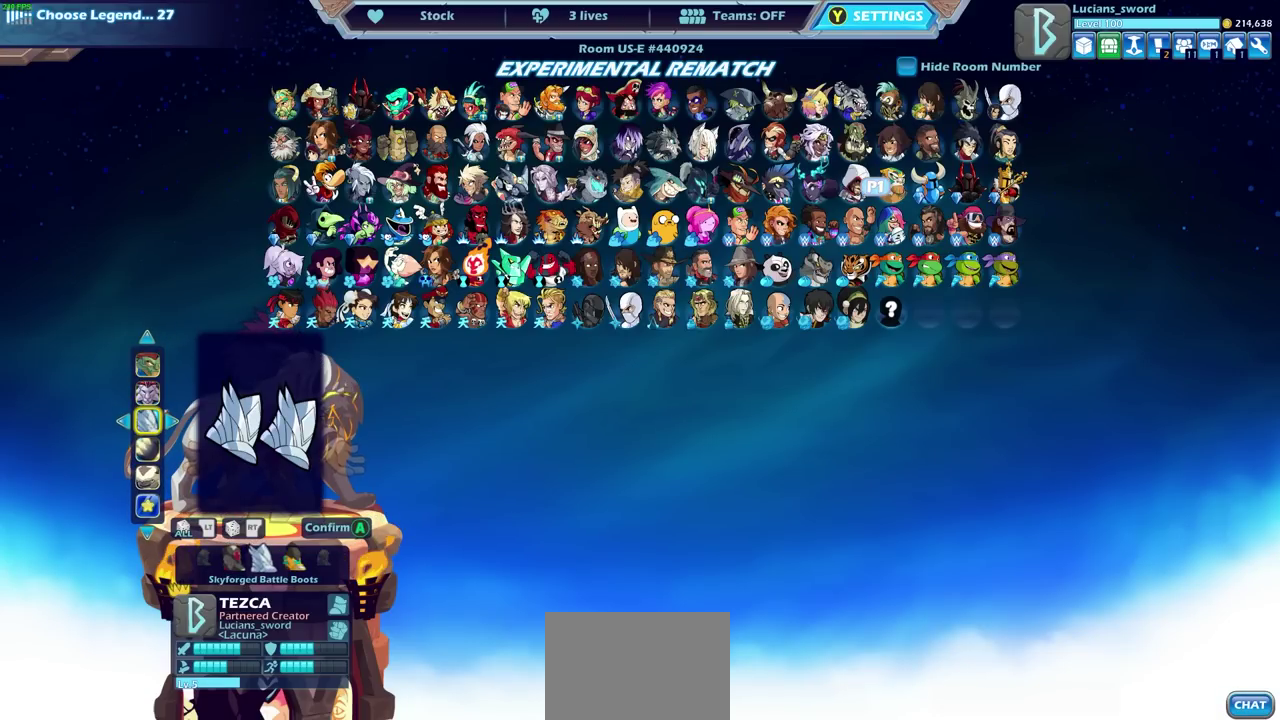
{"dt_ms": 500, "buttons": [], "left_stick": "center", "events": []}
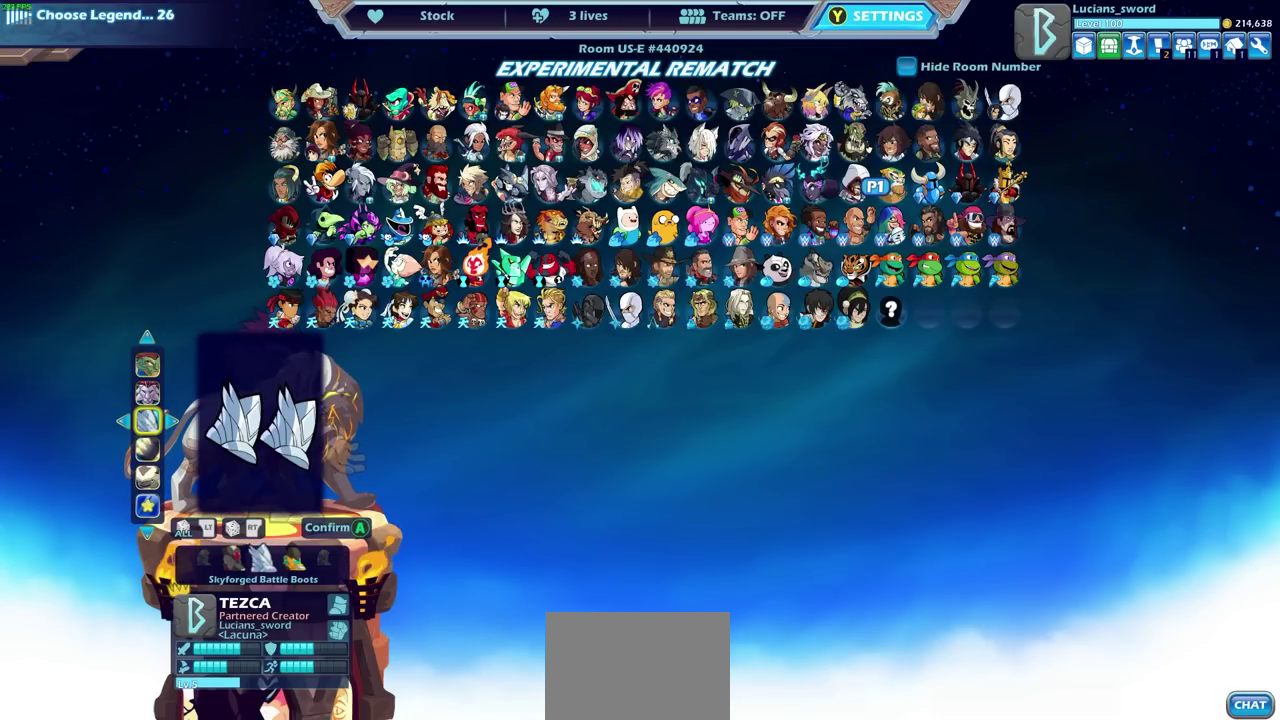
{"dt_ms": 500, "buttons": [], "left_stick": "center", "events": [[250, "DPAD_DOWN", "down"], [350, "DPAD_DOWN", "up"]]}
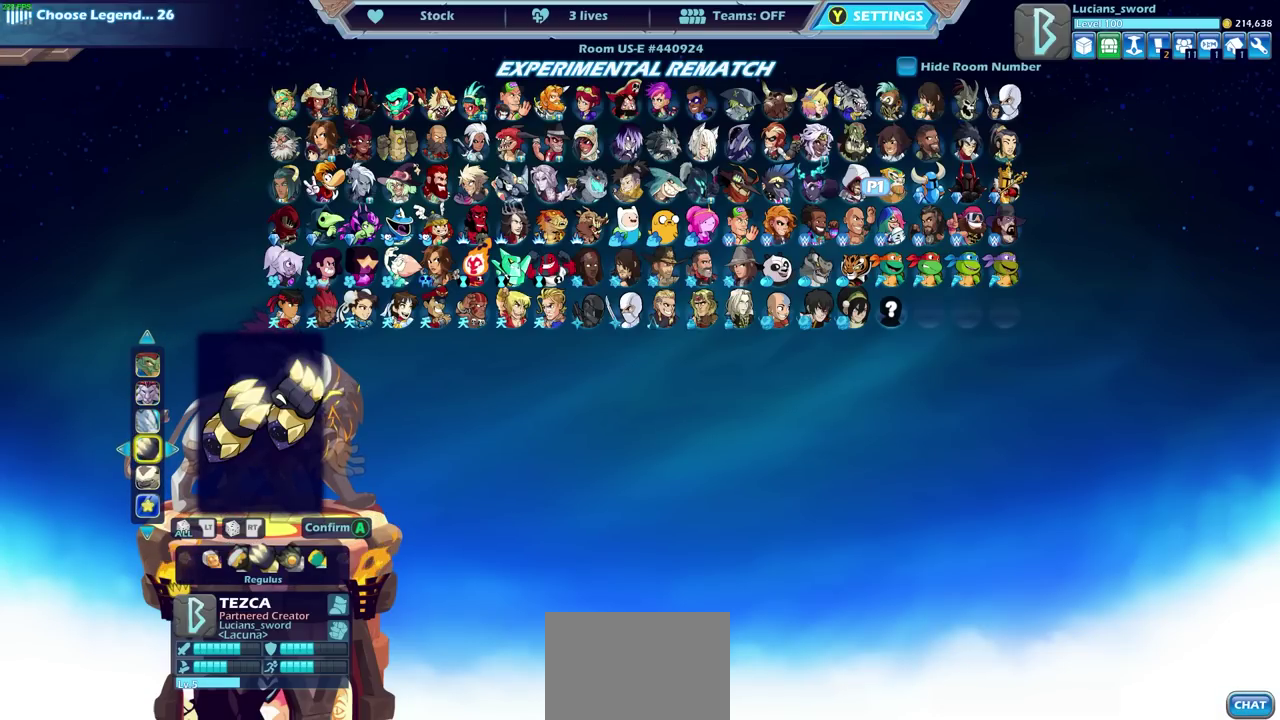
{"dt_ms": 500, "buttons": [], "left_stick": "center", "events": []}
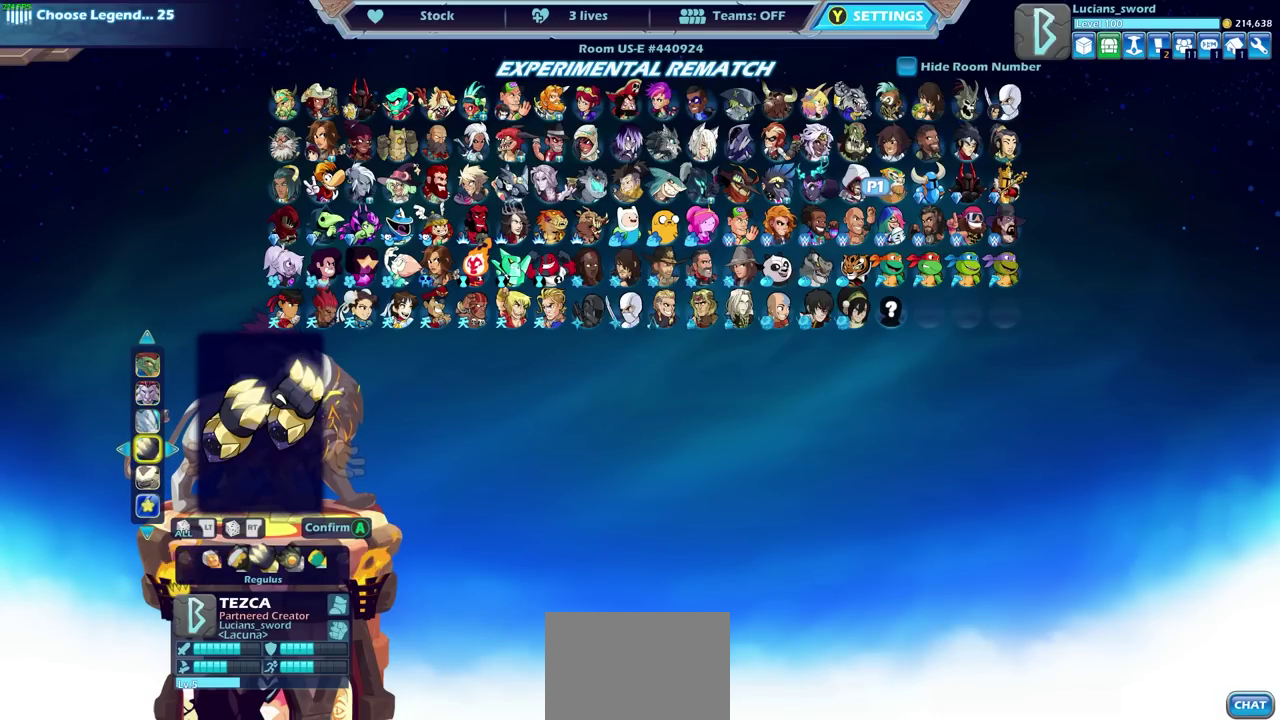
{"dt_ms": 300, "buttons": [], "left_stick": "center", "events": [[117, "DPAD_LEFT", "down"], [217, "DPAD_LEFT", "up"]]}
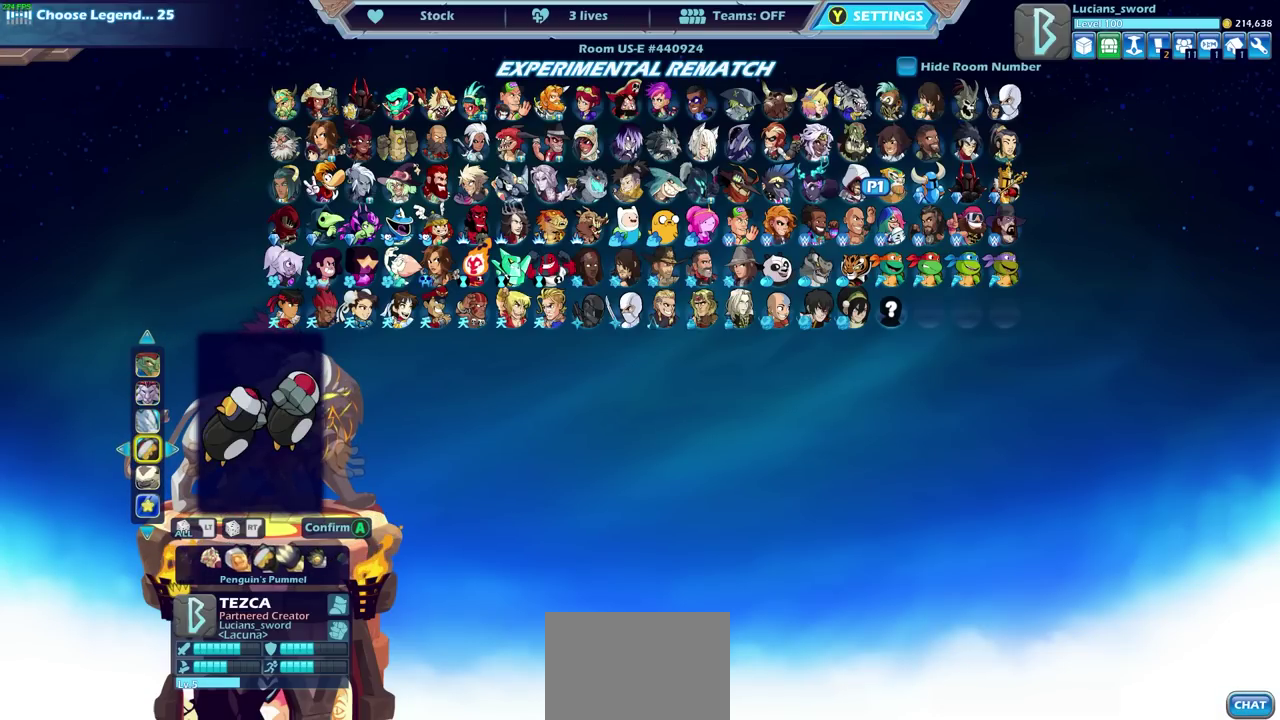
{"dt_ms": 700, "buttons": [], "left_stick": "center", "events": [[67, "DPAD_LEFT", "down"], [150, "DPAD_LEFT", "up"], [567, "DPAD_LEFT", "down"], [667, "DPAD_LEFT", "up"]]}
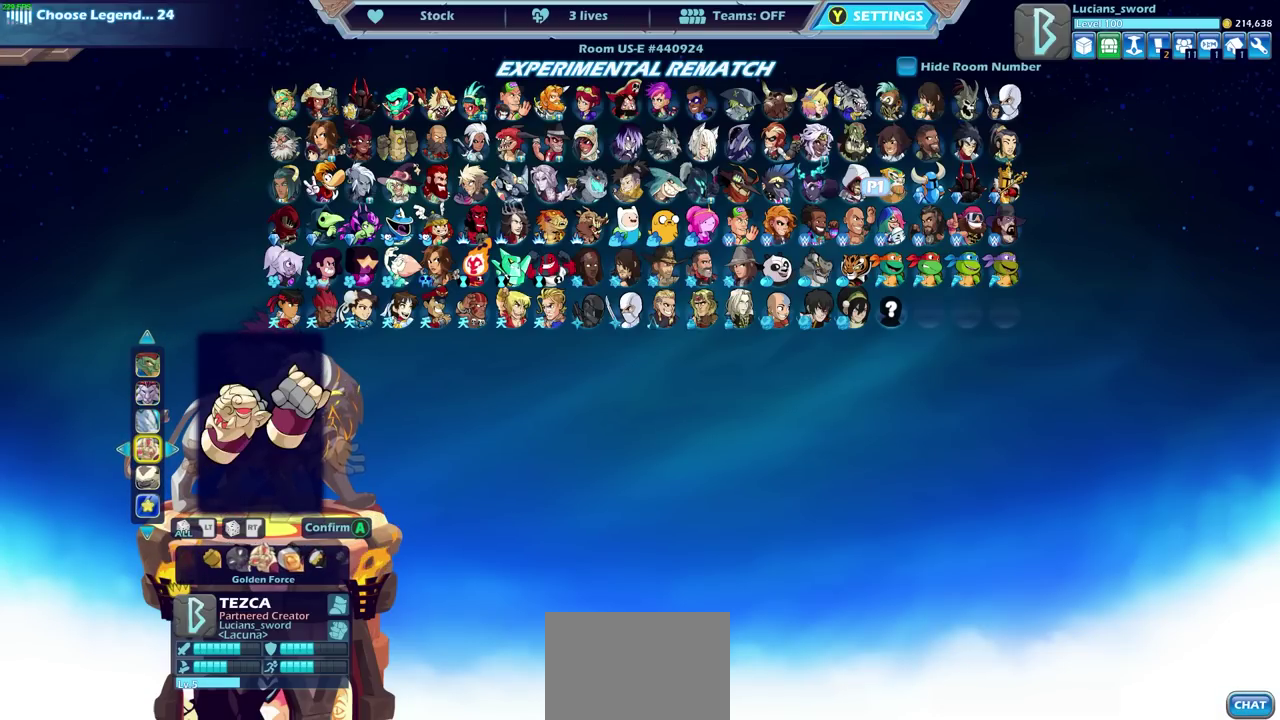
{"dt_ms": 500, "buttons": ["DPAD_LEFT"], "left_stick": "center", "events": [[150, "DPAD_LEFT", "down"], [250, "DPAD_LEFT", "up"], [483, "DPAD_LEFT", "down"]]}
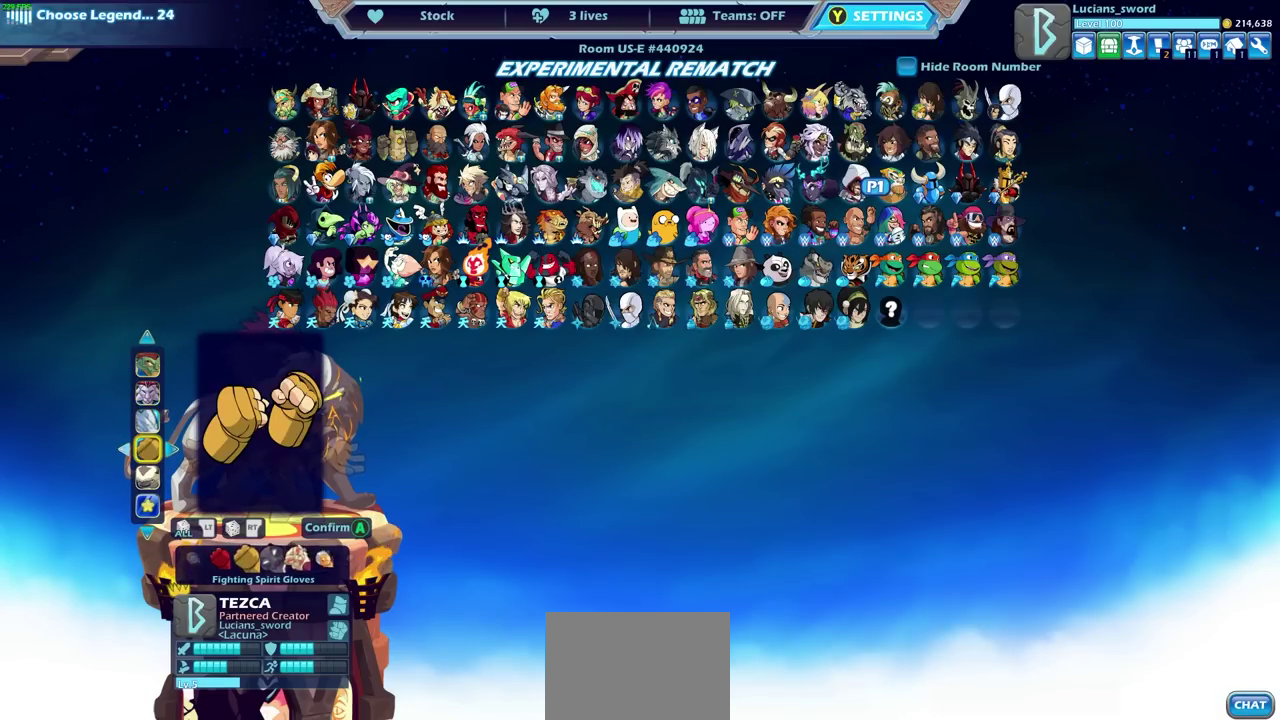
{"dt_ms": 500, "buttons": [], "left_stick": "center", "events": [[83, "DPAD_LEFT", "up"], [300, "DPAD_RIGHT", "down"], [400, "DPAD_RIGHT", "up"]]}